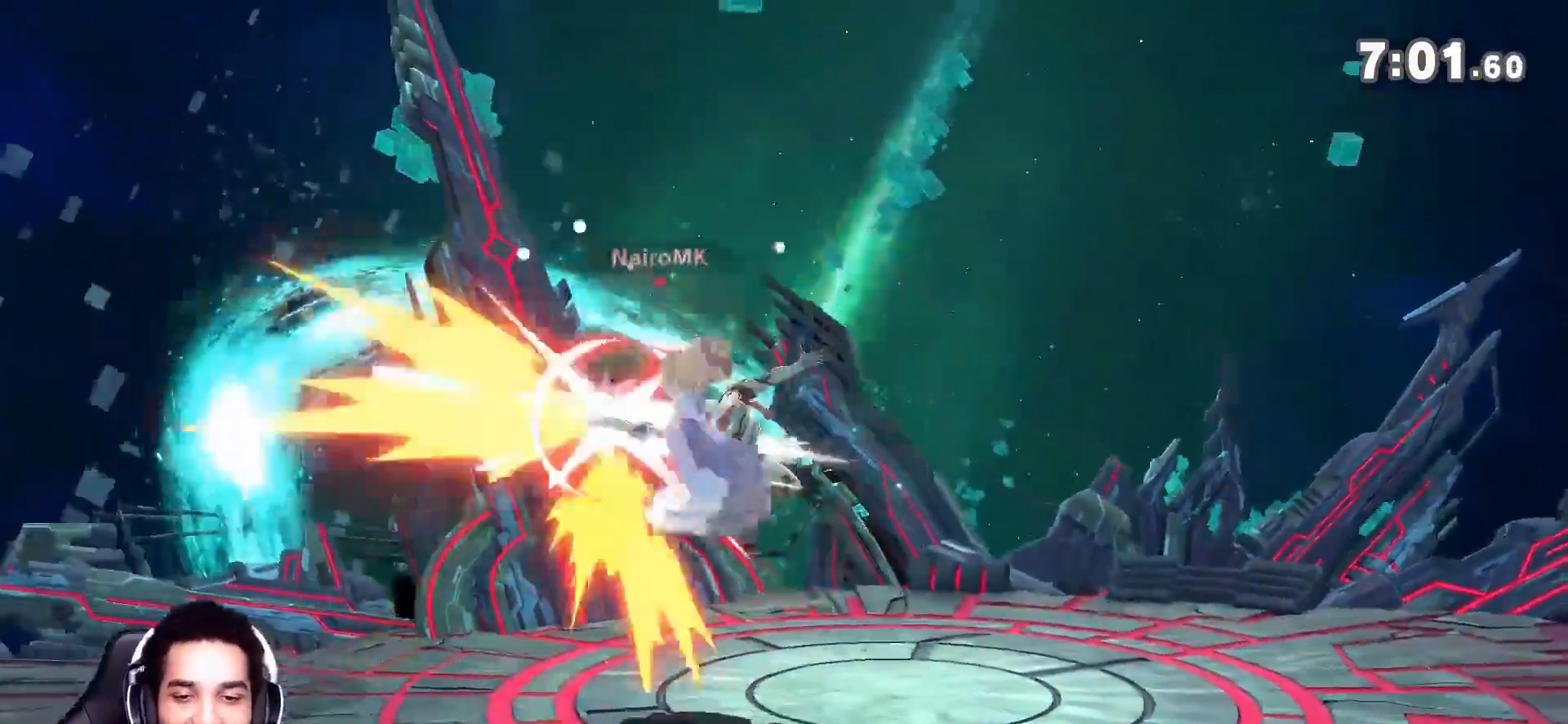
Gameplay with a controller (Nintendo layout); each line is a JSON object with the inputs held at the frame after it. "events" lists button and stick changes between this image and that frame as [ms after this image, input, new state], when the widget could be followed in between. Not read: L3 R3.
{"buttons": [], "left_stick": "center", "right_stick": "center", "events": [[83, "left_stick", "down-left"], [167, "left_stick", "left"], [200, "right_stick", "left"], [300, "left_stick", "center"], [383, "right_stick", "center"]]}
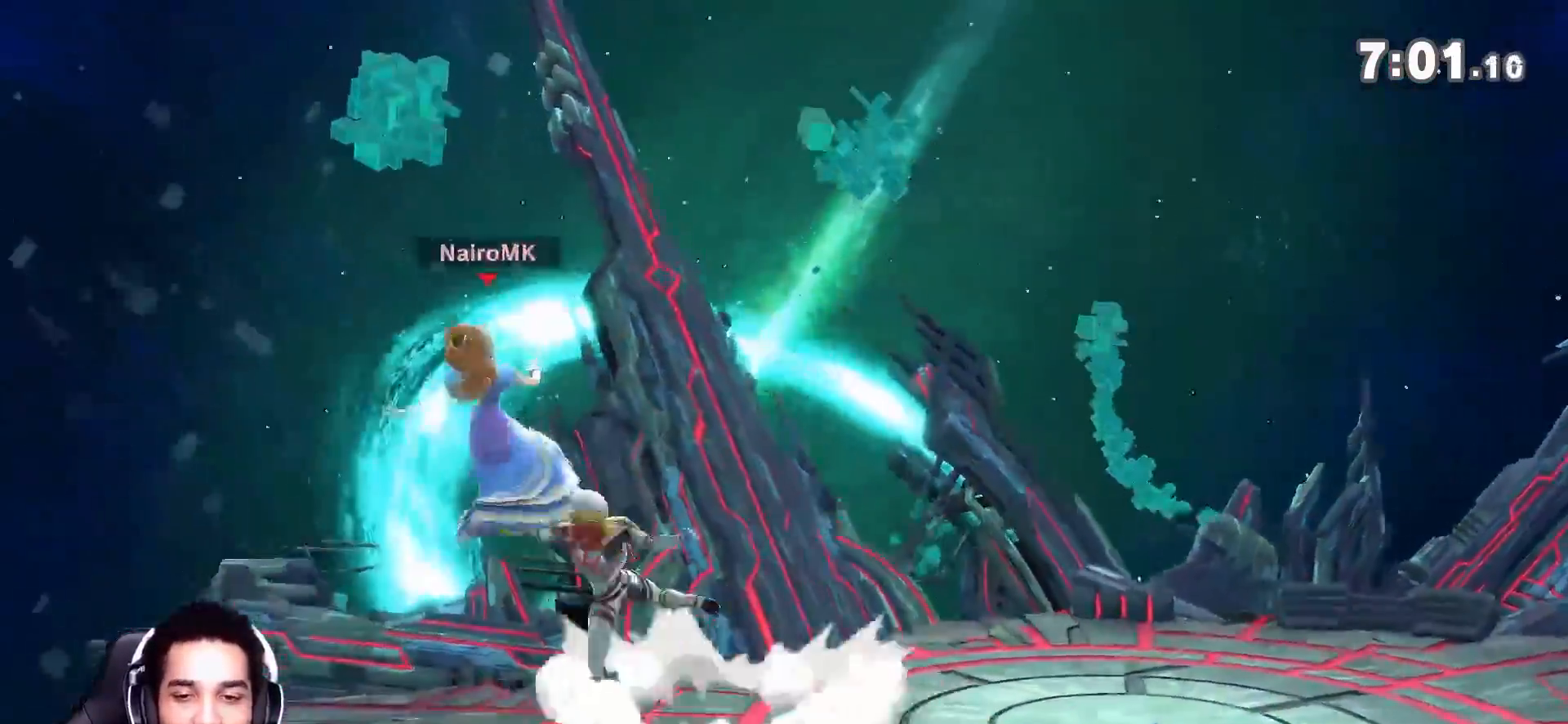
{"buttons": [], "left_stick": "left", "right_stick": "up", "events": [[133, "left_stick", "left"], [167, "Y", "down"], [200, "Y", "up"], [400, "right_stick", "up"]]}
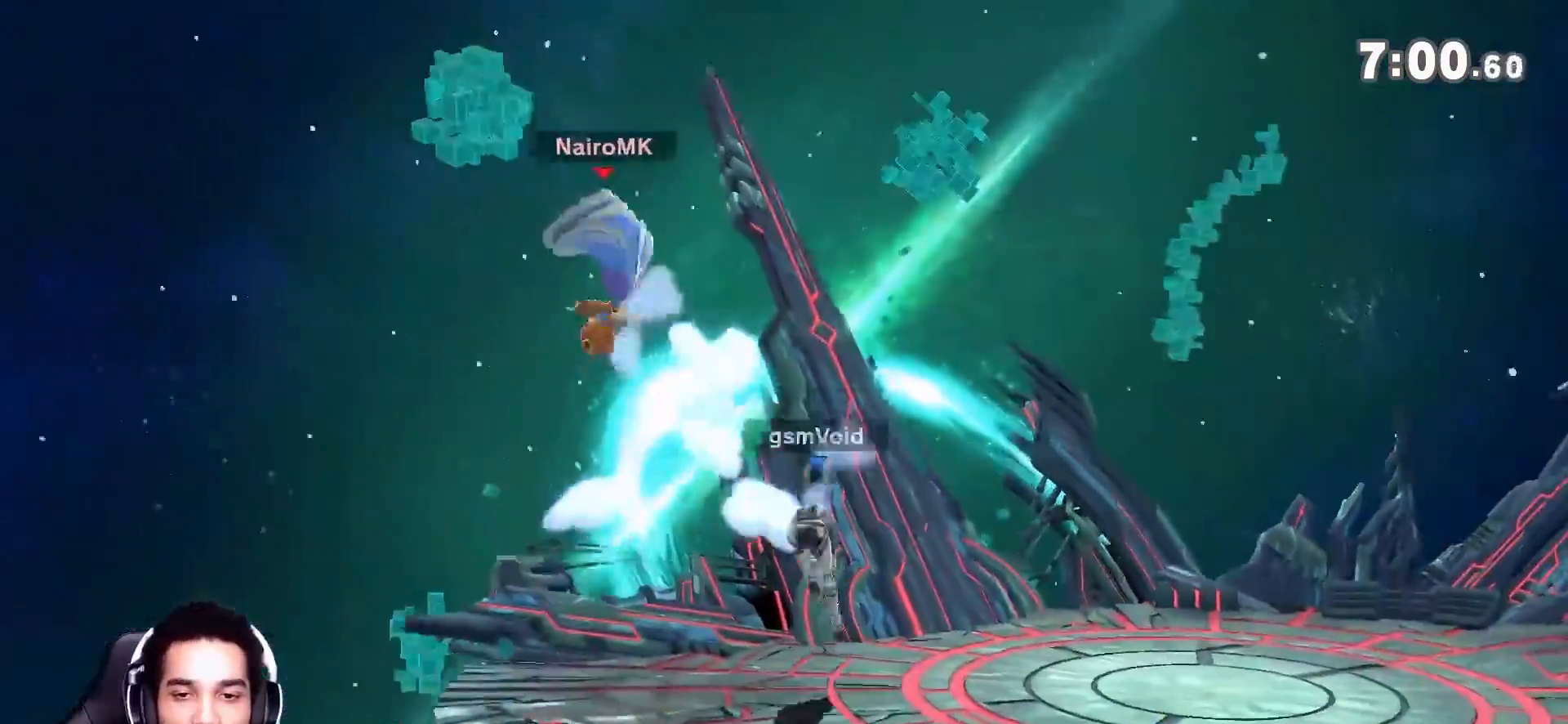
{"buttons": [], "left_stick": "center", "right_stick": "left", "events": [[17, "right_stick", "center"], [183, "left_stick", "down"], [250, "Z", "down"], [267, "left_stick", "center"], [300, "Z", "up"], [333, "left_stick", "down"], [450, "left_stick", "center"], [450, "right_stick", "left"]]}
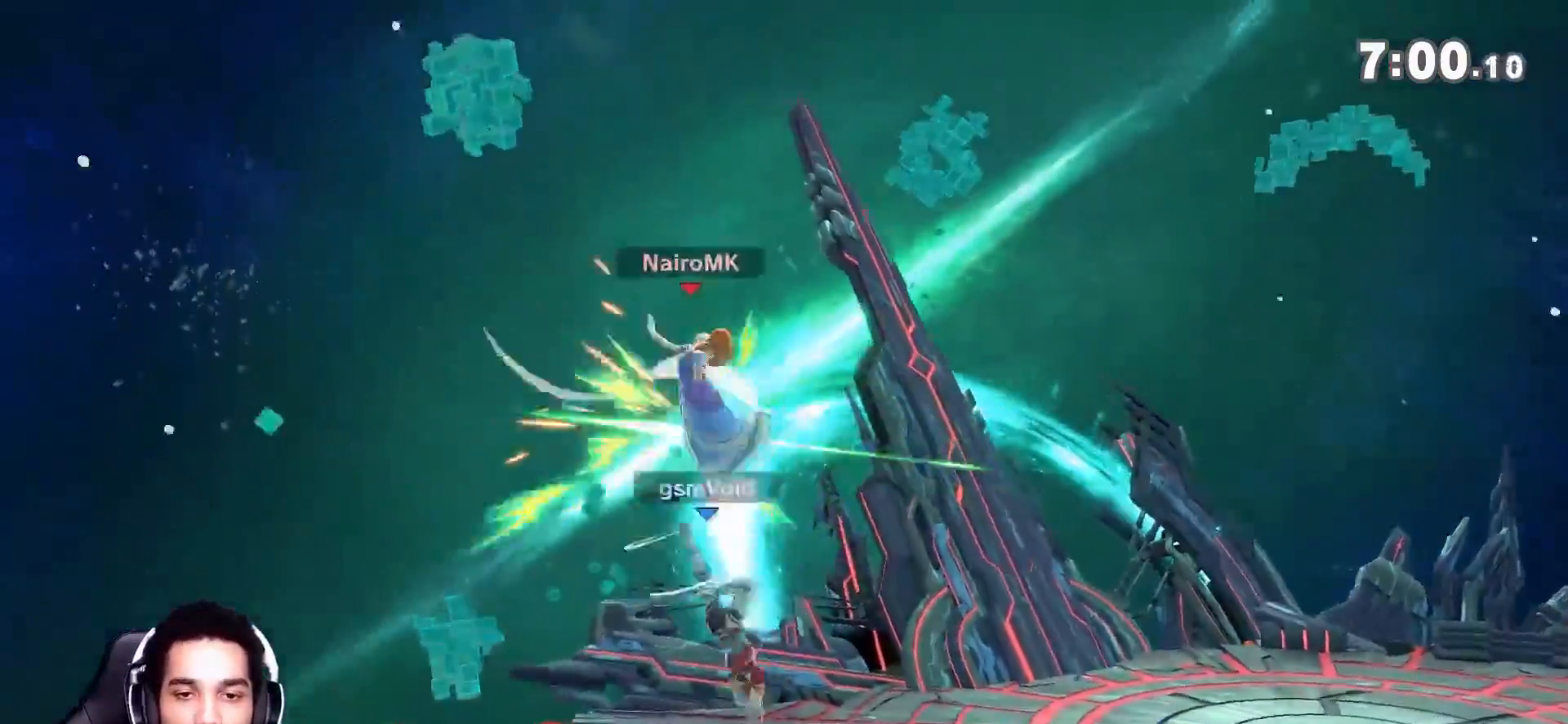
{"buttons": [], "left_stick": "up-right", "right_stick": "center", "events": [[200, "right_stick", "center"], [417, "left_stick", "up-right"]]}
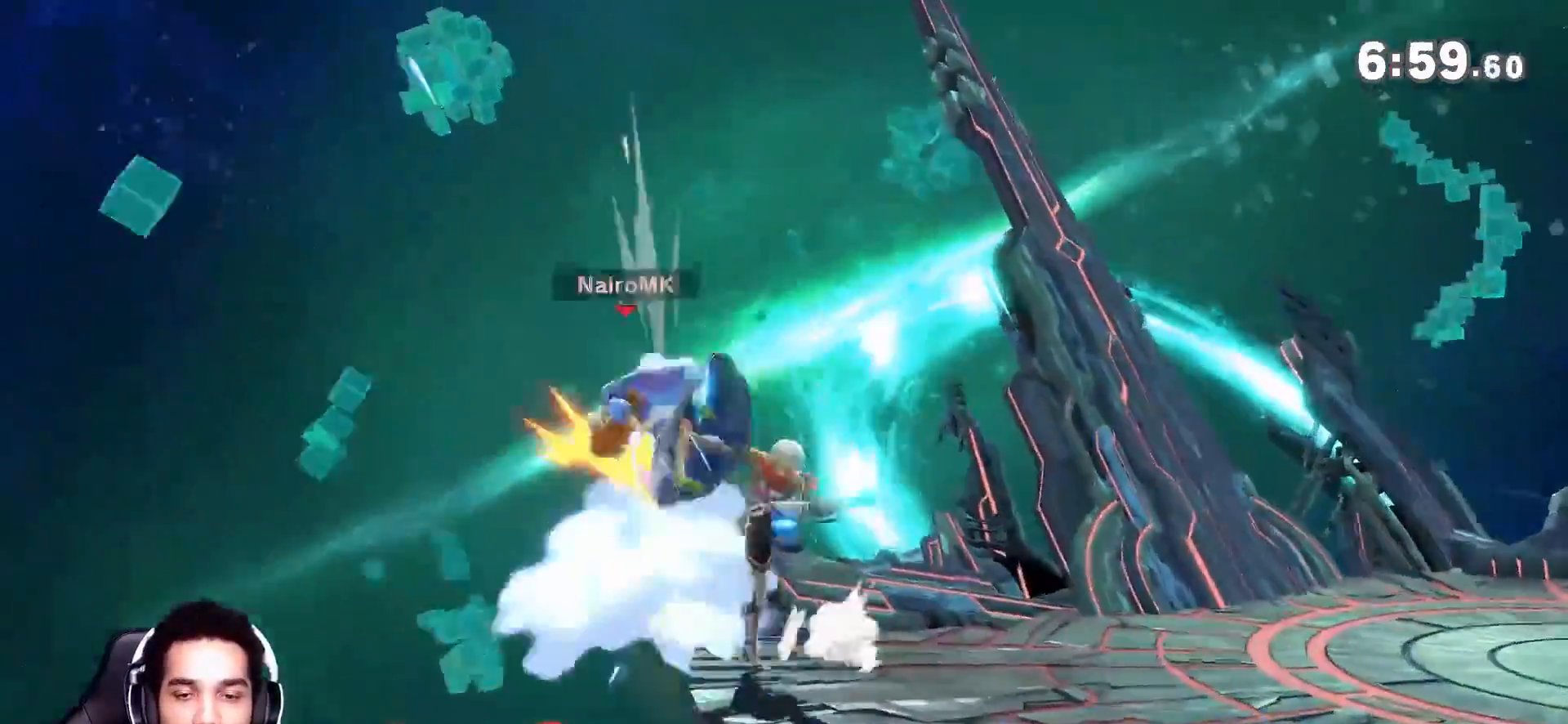
{"buttons": [], "left_stick": "left", "right_stick": "center", "events": [[83, "Y", "down"], [83, "left_stick", "left"], [133, "right_stick", "left"], [267, "Y", "up"], [267, "right_stick", "center"]]}
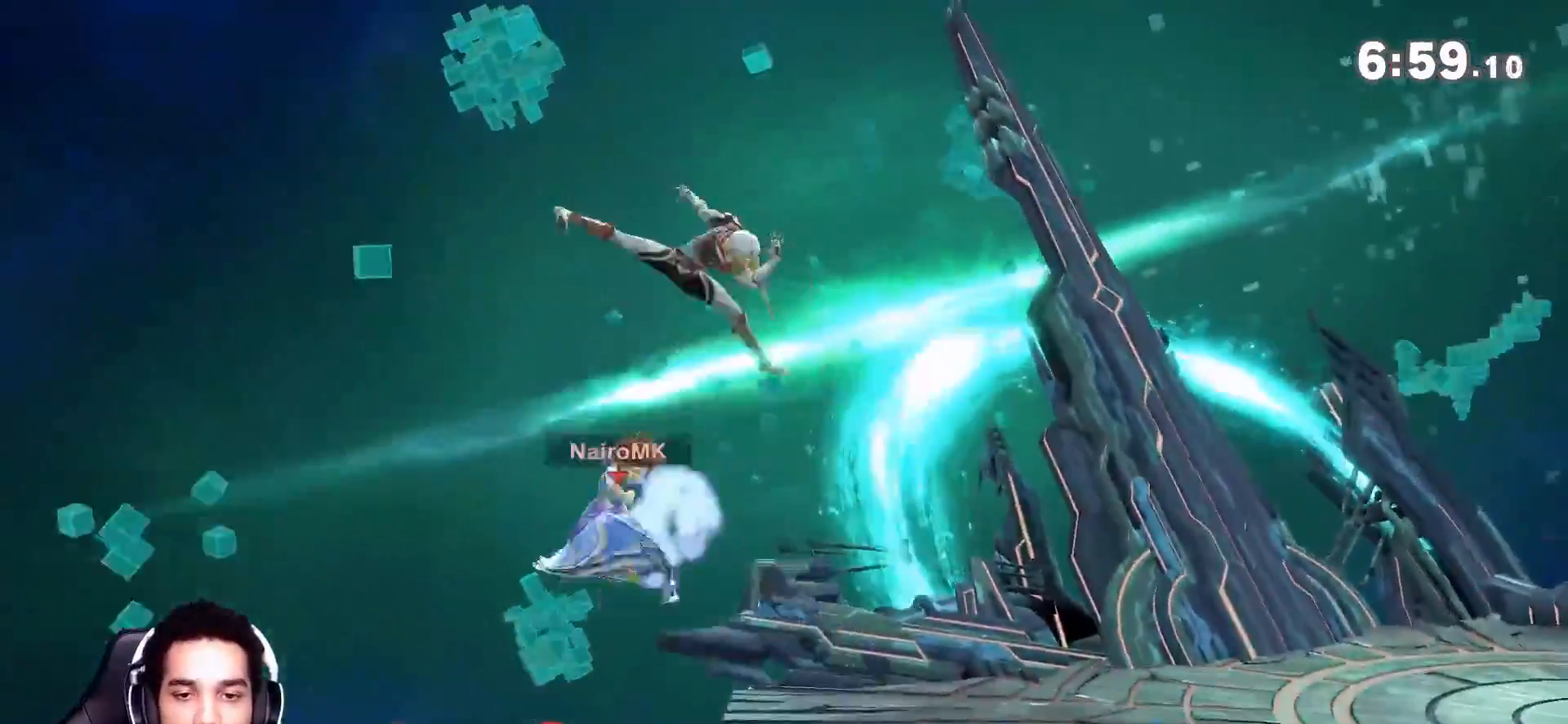
{"buttons": [], "left_stick": "right", "right_stick": "center", "events": [[183, "left_stick", "up-right"], [267, "left_stick", "right"], [300, "Y", "down"], [400, "Y", "up"]]}
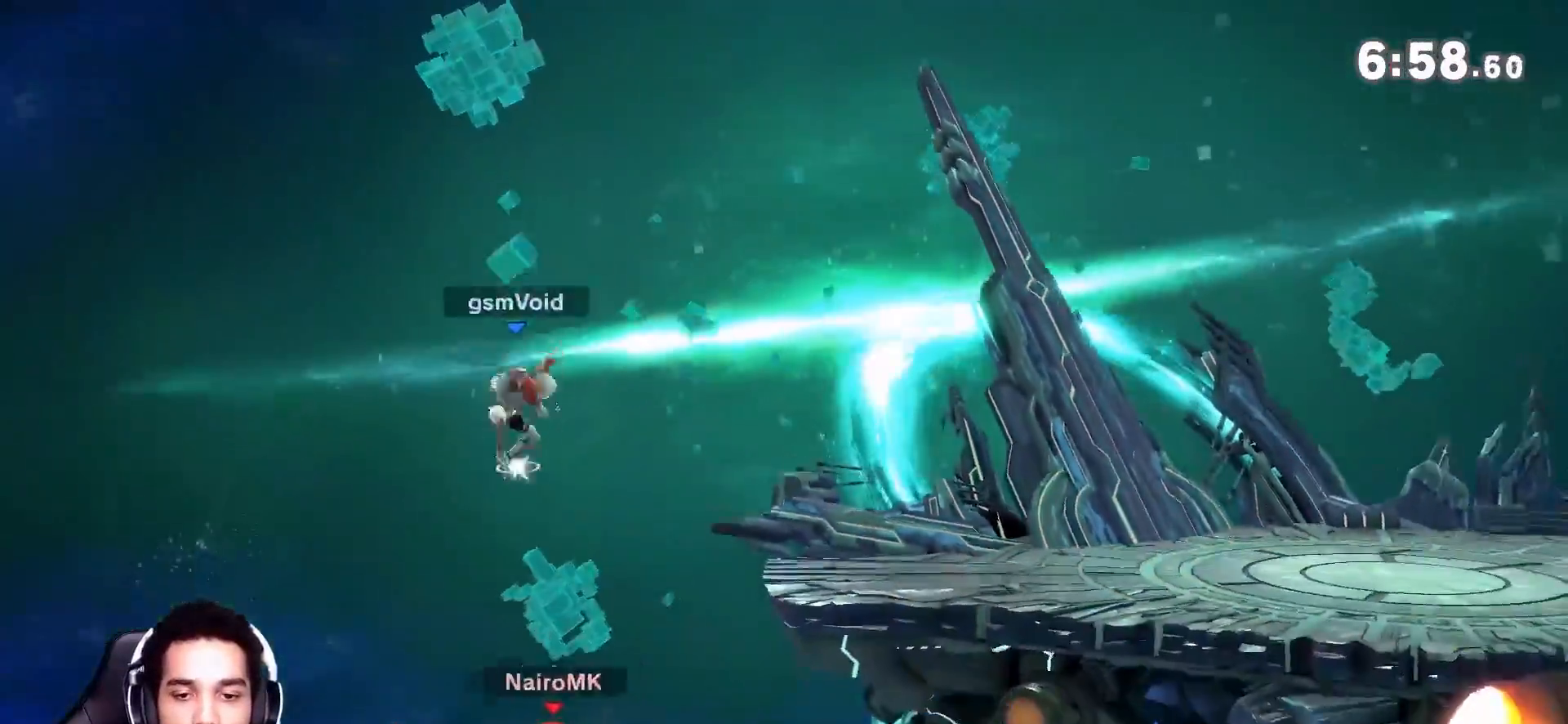
{"buttons": [], "left_stick": "left", "right_stick": "center", "events": [[117, "left_stick", "up"], [217, "left_stick", "left"], [283, "right_stick", "down"], [350, "right_stick", "center"], [383, "left_stick", "center"], [483, "left_stick", "left"]]}
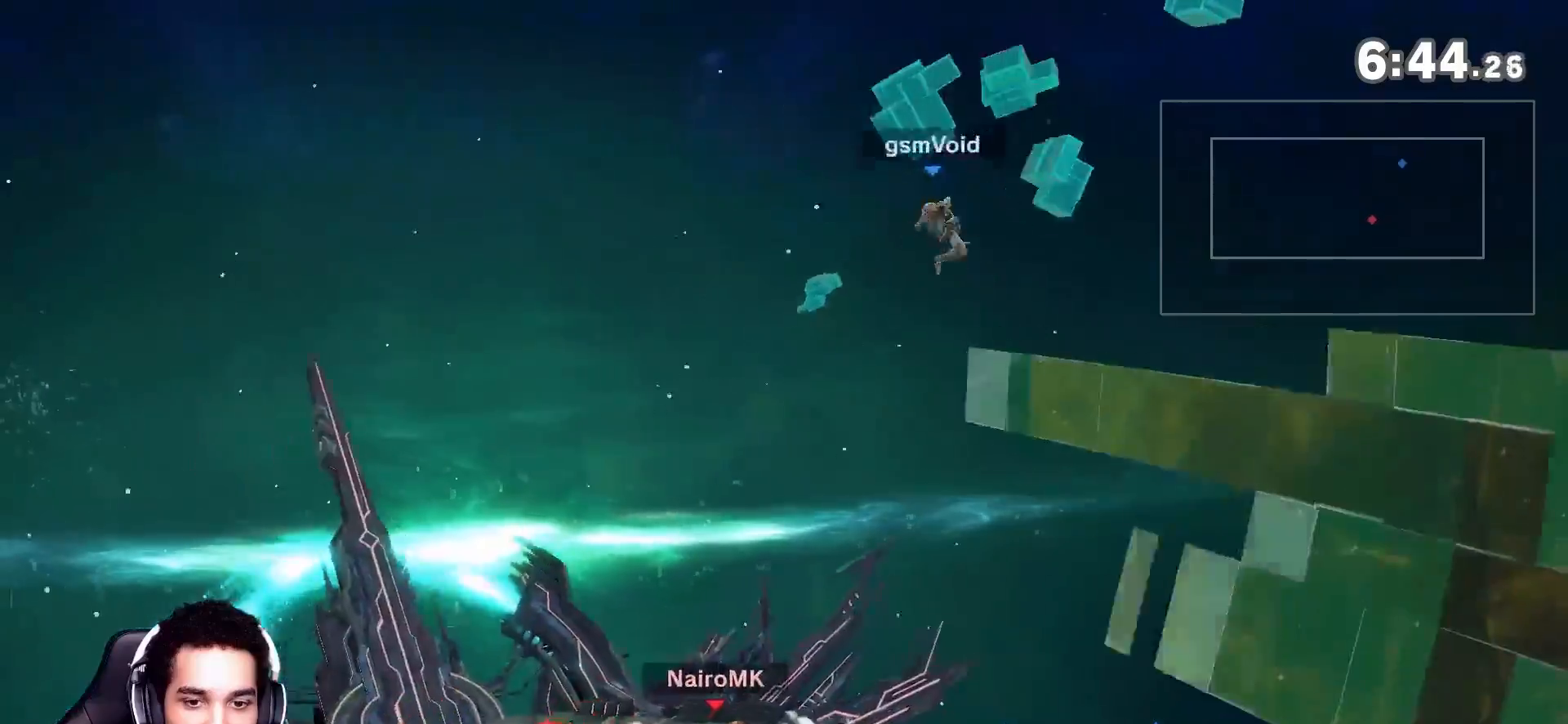
{"buttons": [], "left_stick": "left", "right_stick": "center", "events": []}
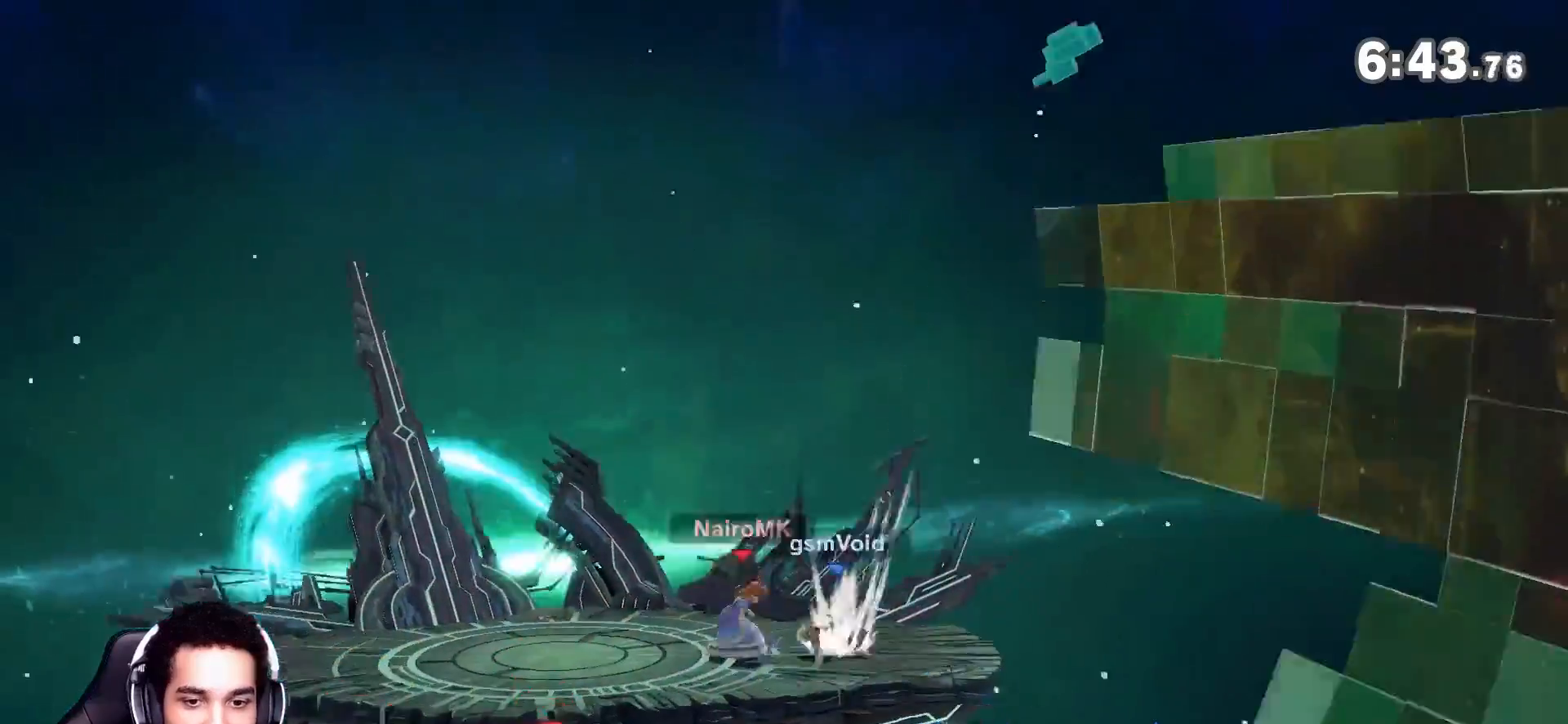
{"buttons": ["R1"], "left_stick": "left", "right_stick": "center", "events": [[100, "R1", "down"]]}
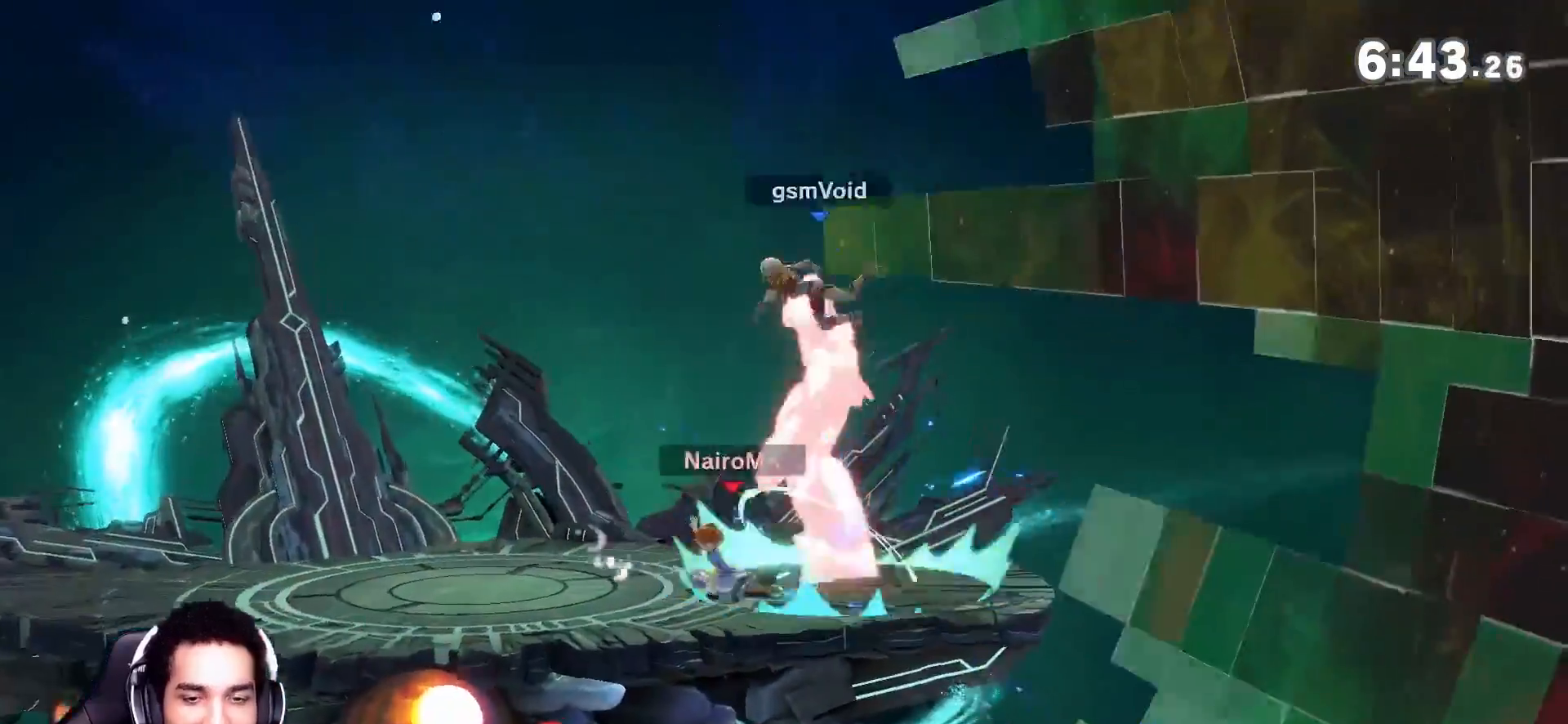
{"buttons": [], "left_stick": "left", "right_stick": "center", "events": [[67, "R1", "up"], [100, "left_stick", "center"], [317, "A", "down"], [383, "A", "up"], [450, "left_stick", "left"]]}
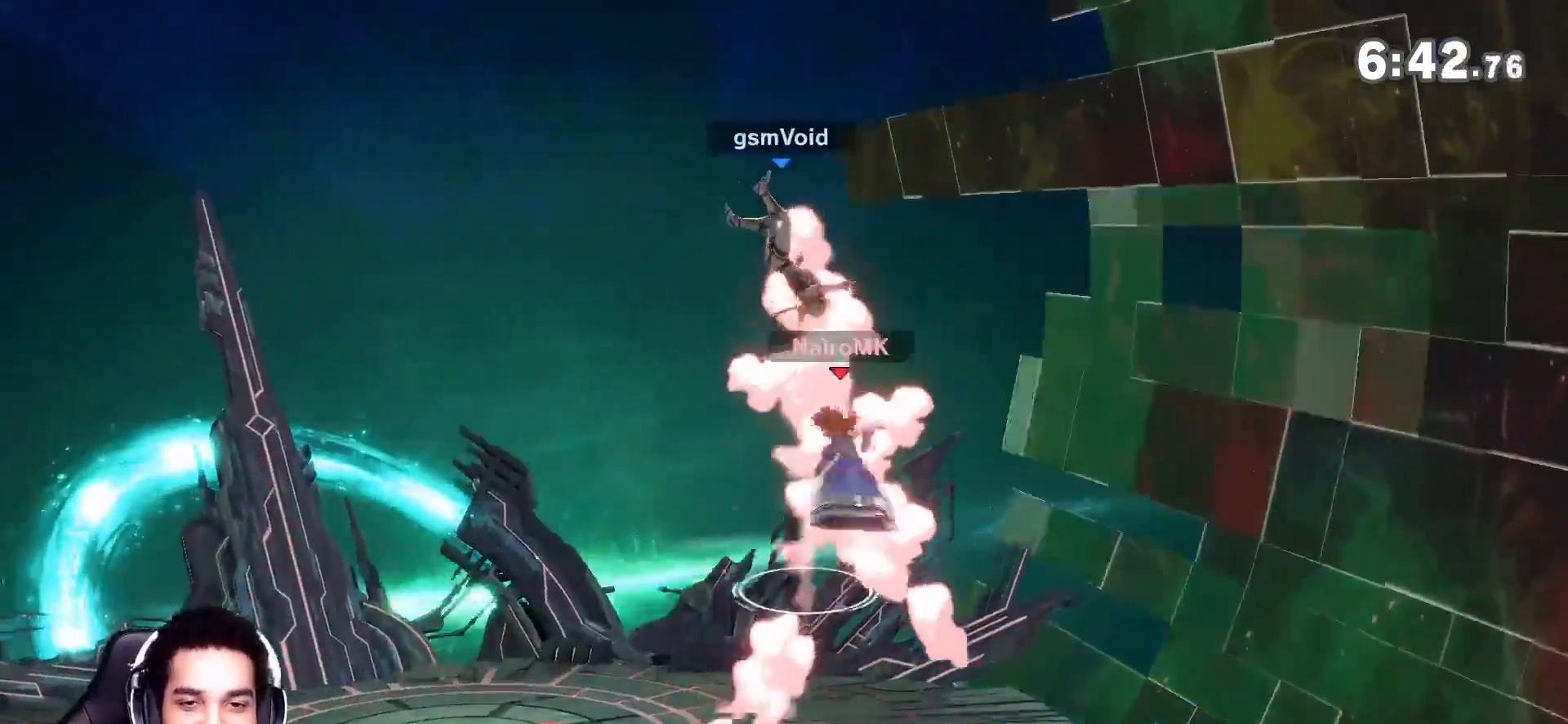
{"buttons": [], "left_stick": "left", "right_stick": "center", "events": [[67, "left_stick", "down-right"], [233, "left_stick", "down-left"], [450, "left_stick", "left"]]}
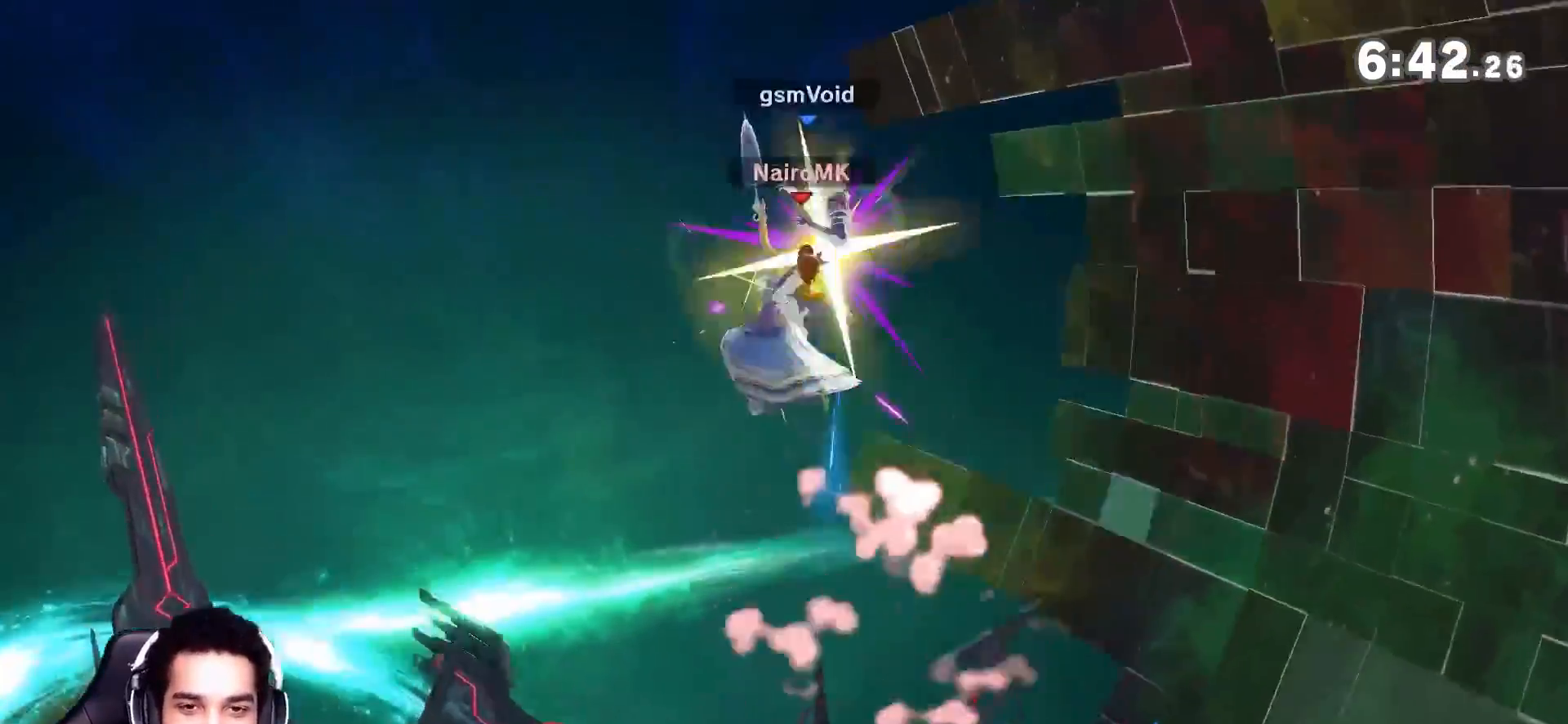
{"buttons": [], "left_stick": "down-left", "right_stick": "center", "events": [[67, "left_stick", "down-left"]]}
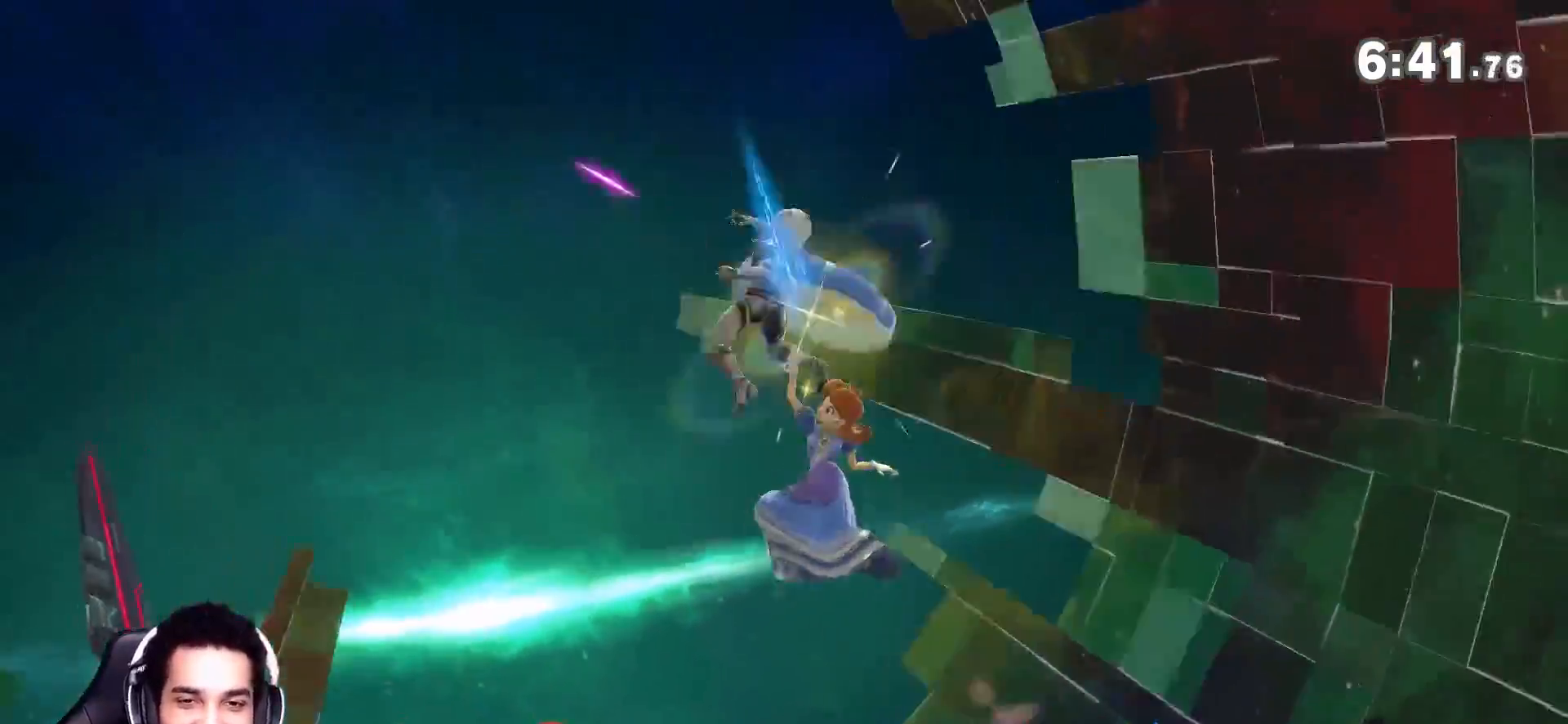
{"buttons": [], "left_stick": "down-right", "right_stick": "center", "events": [[283, "left_stick", "center"], [500, "left_stick", "down-right"]]}
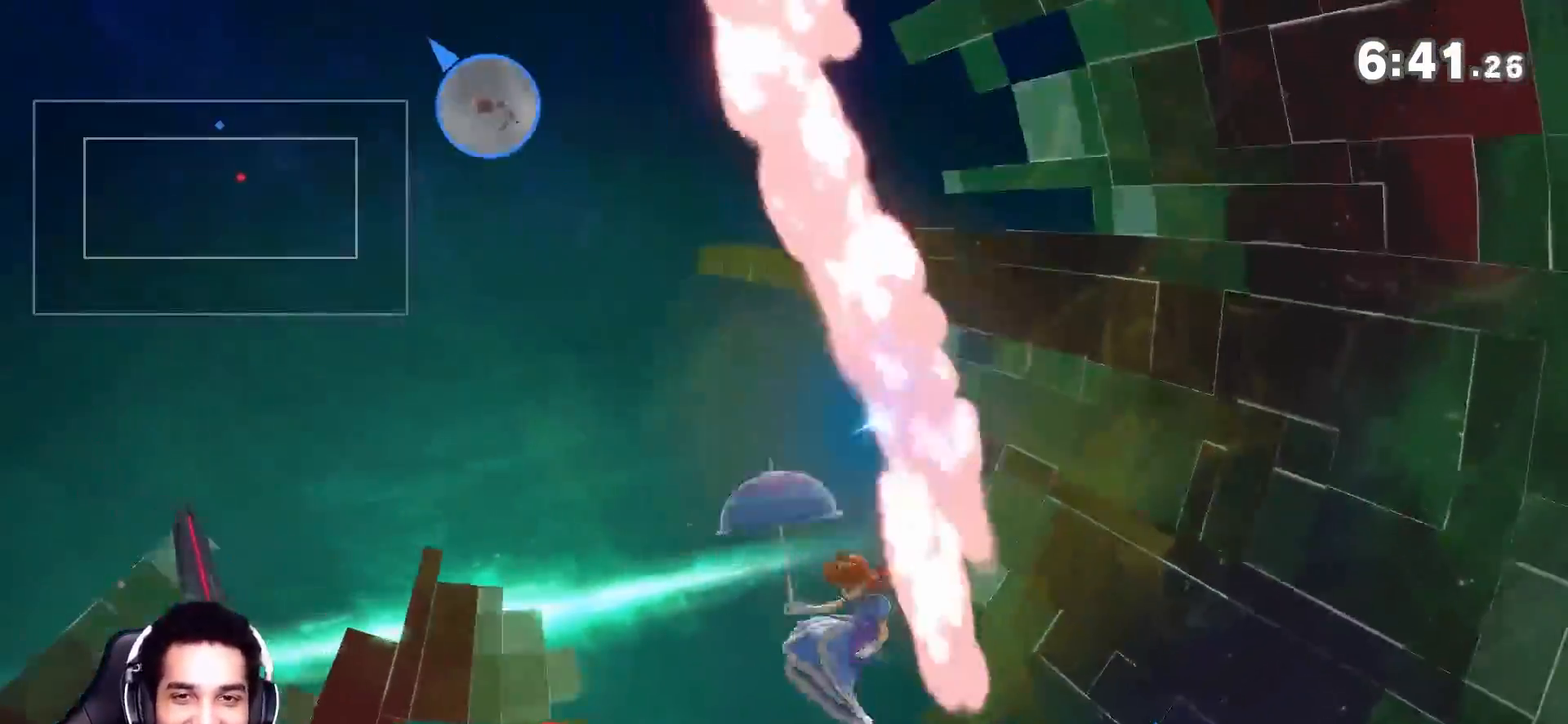
{"buttons": [], "left_stick": "down-left", "right_stick": "center", "events": [[167, "left_stick", "up-right"], [233, "left_stick", "down"], [317, "left_stick", "down-right"], [483, "left_stick", "down-left"]]}
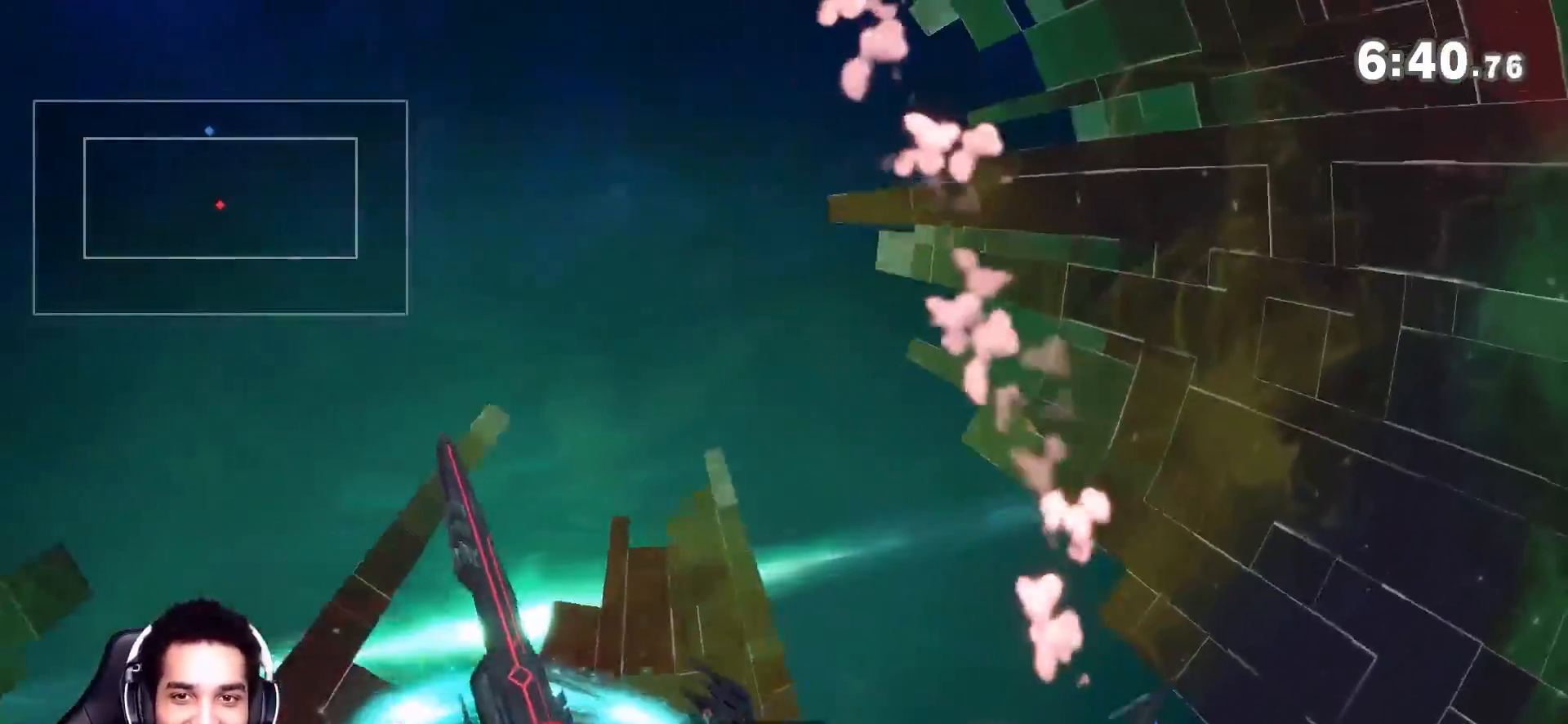
{"buttons": [], "left_stick": "down-left", "right_stick": "down", "events": [[100, "left_stick", "down"], [383, "left_stick", "down-left"], [383, "right_stick", "down"]]}
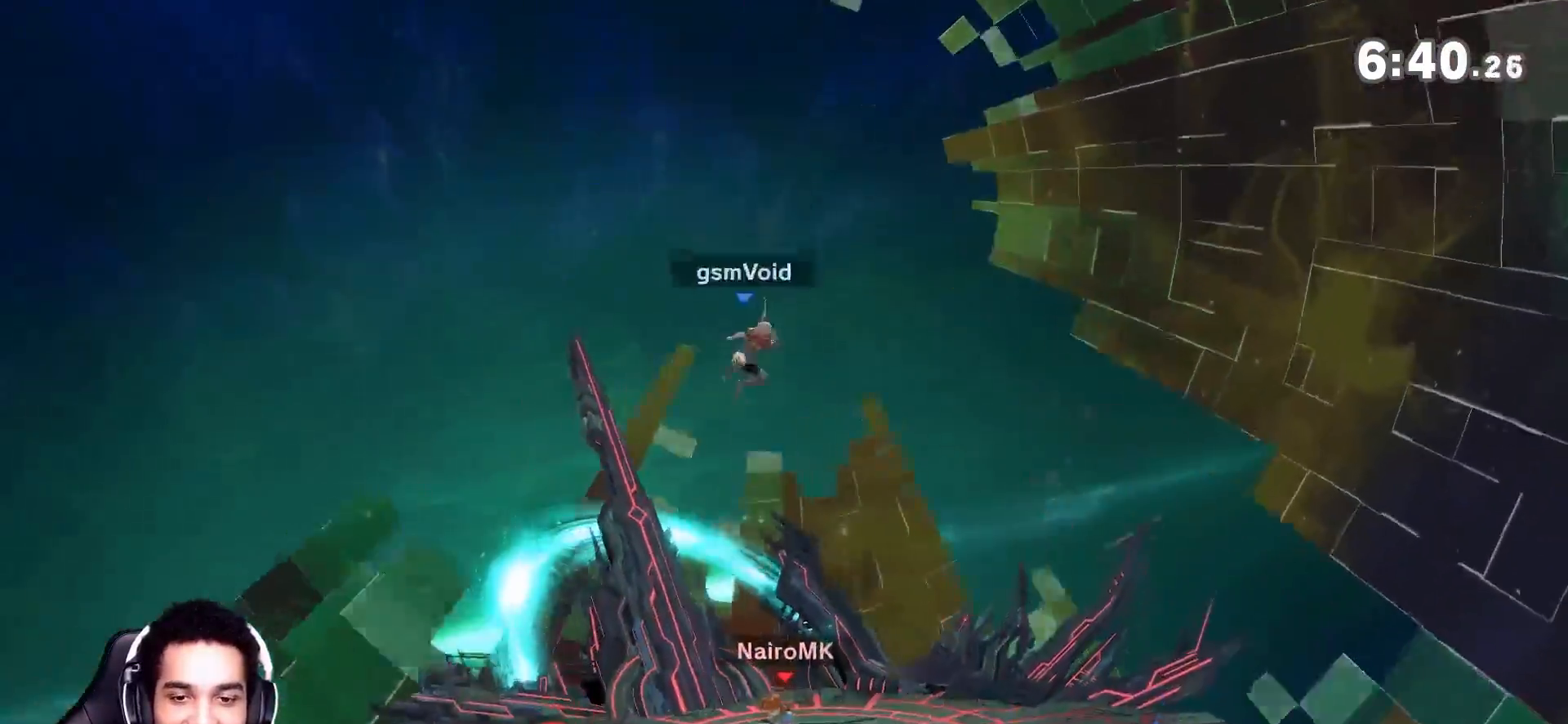
{"buttons": [], "left_stick": "down-left", "right_stick": "center", "events": [[67, "left_stick", "center"], [67, "right_stick", "center"], [233, "left_stick", "down-left"]]}
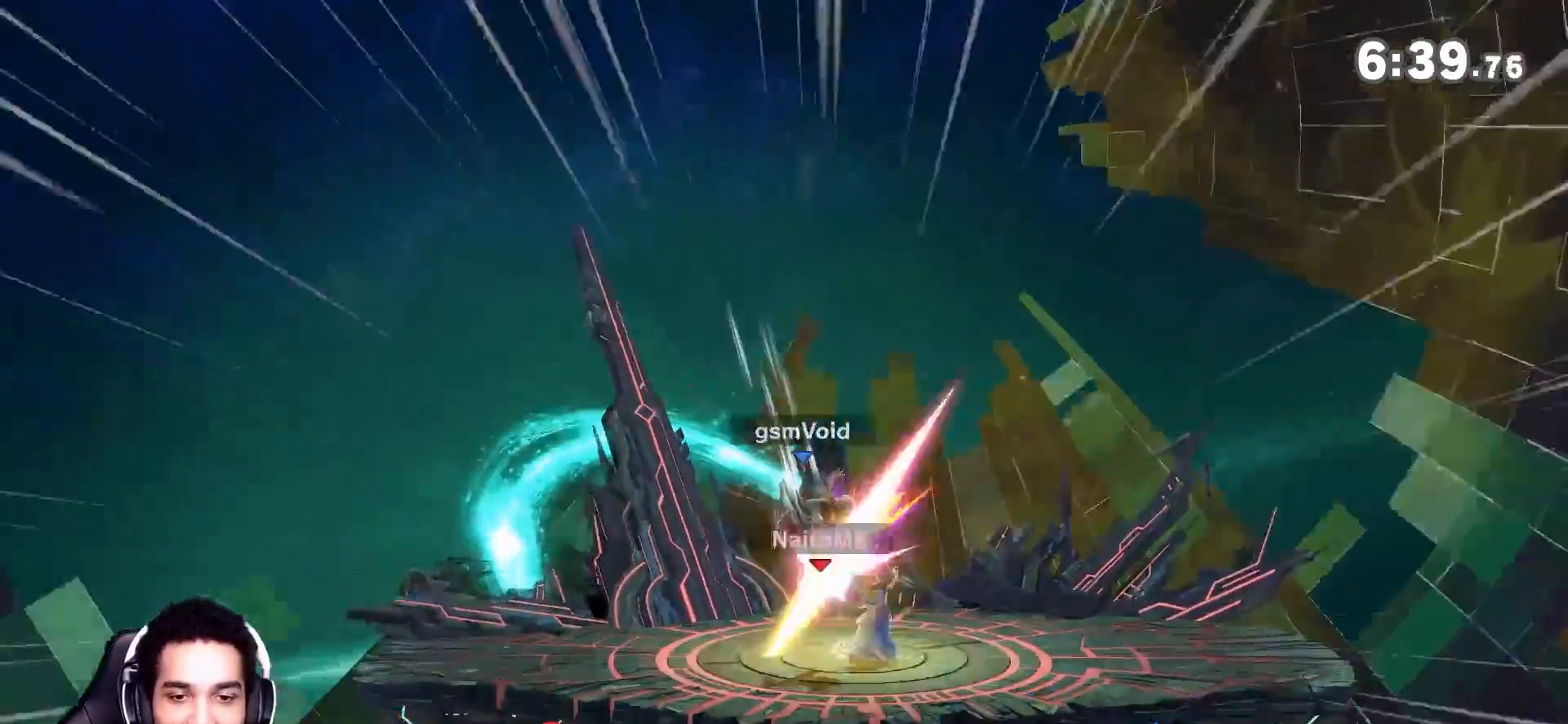
{"buttons": [], "left_stick": "right", "right_stick": "center", "events": [[100, "left_stick", "center"], [383, "left_stick", "right"]]}
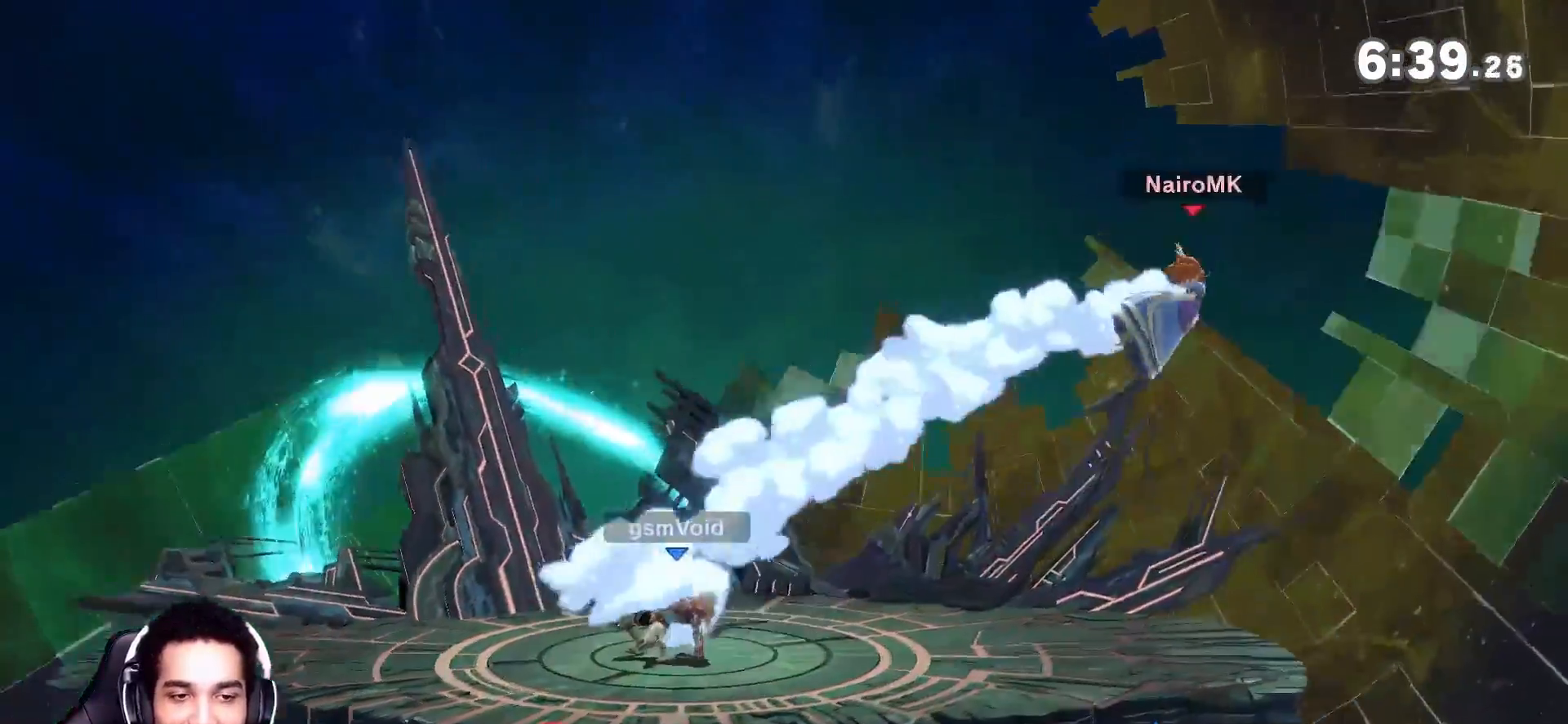
{"buttons": [], "left_stick": "down-right", "right_stick": "center", "events": [[317, "A", "down"], [317, "left_stick", "up"], [383, "A", "up"], [450, "left_stick", "right"], [500, "left_stick", "down-right"]]}
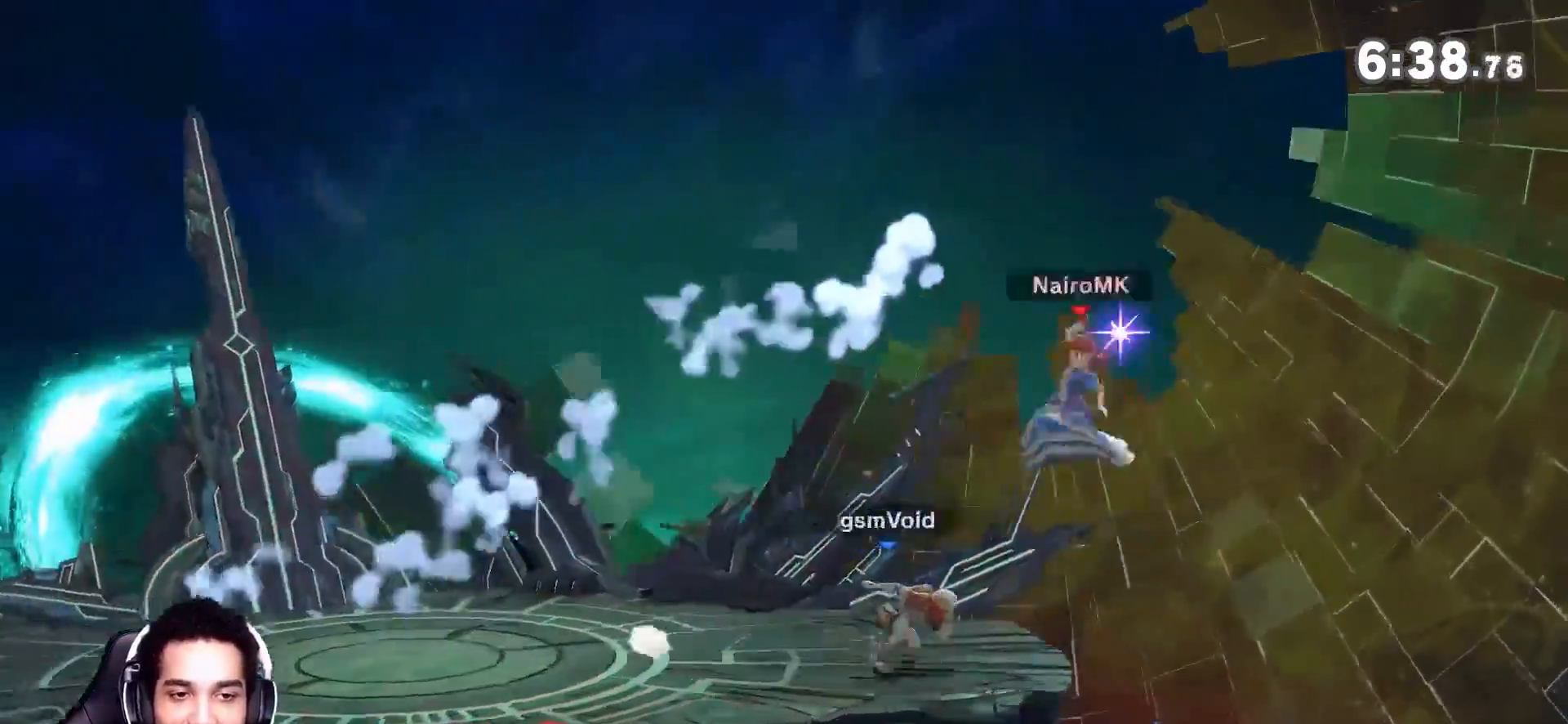
{"buttons": ["R1"], "left_stick": "down-left", "right_stick": "center", "events": [[100, "left_stick", "down"], [350, "left_stick", "down-left"], [483, "R1", "down"]]}
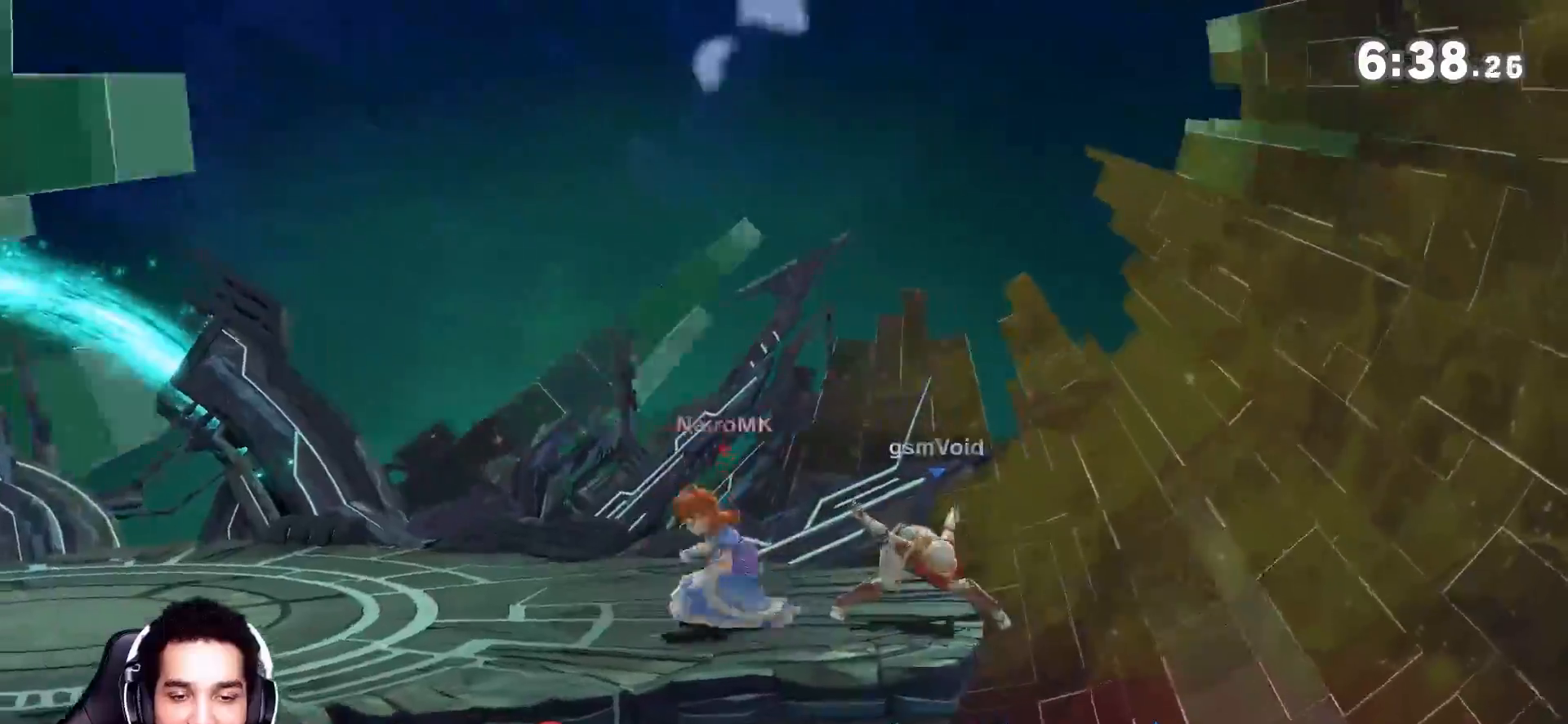
{"buttons": ["R1"], "left_stick": "left", "right_stick": "center", "events": [[33, "left_stick", "left"]]}
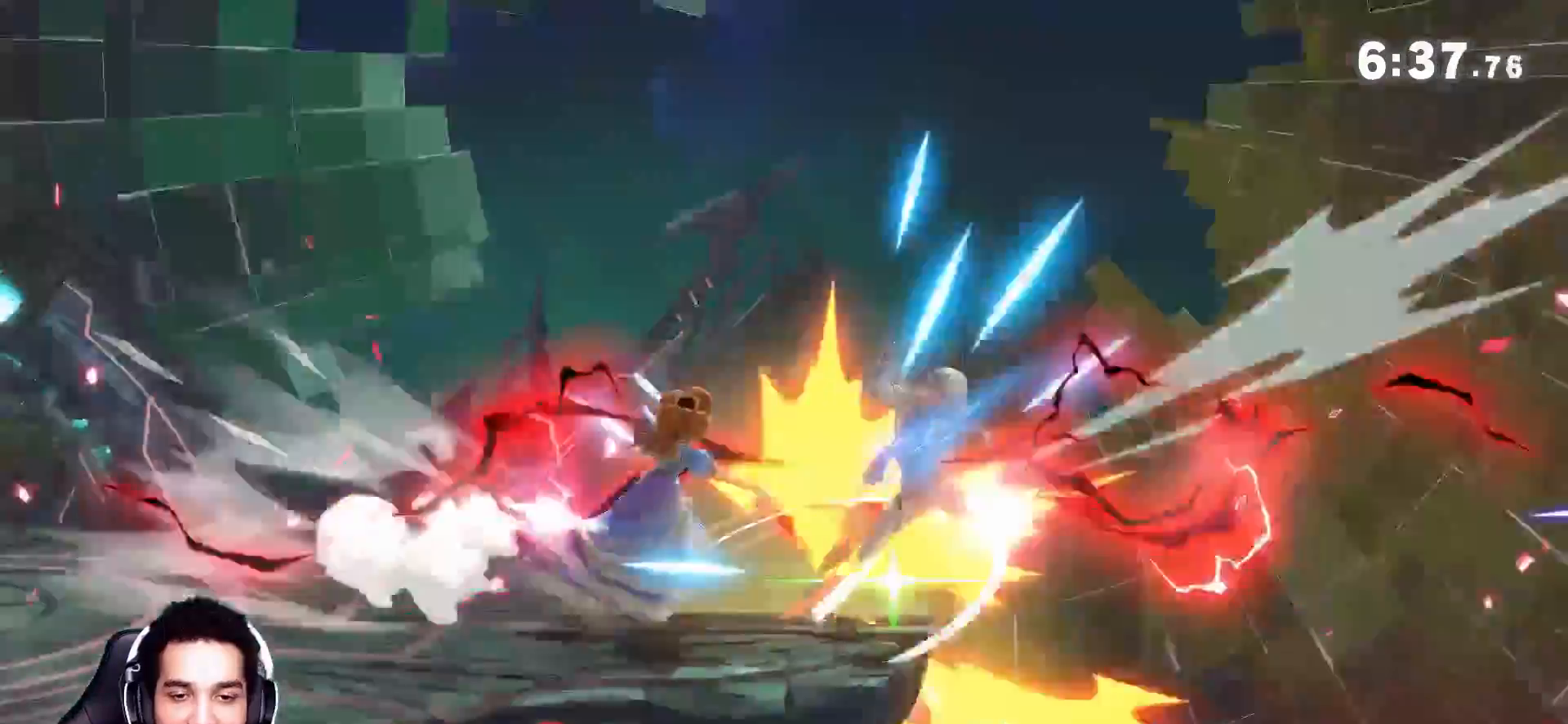
{"buttons": [], "left_stick": "down", "right_stick": "center", "events": [[133, "R1", "up"], [350, "left_stick", "down"], [450, "B", "down"], [500, "B", "up"]]}
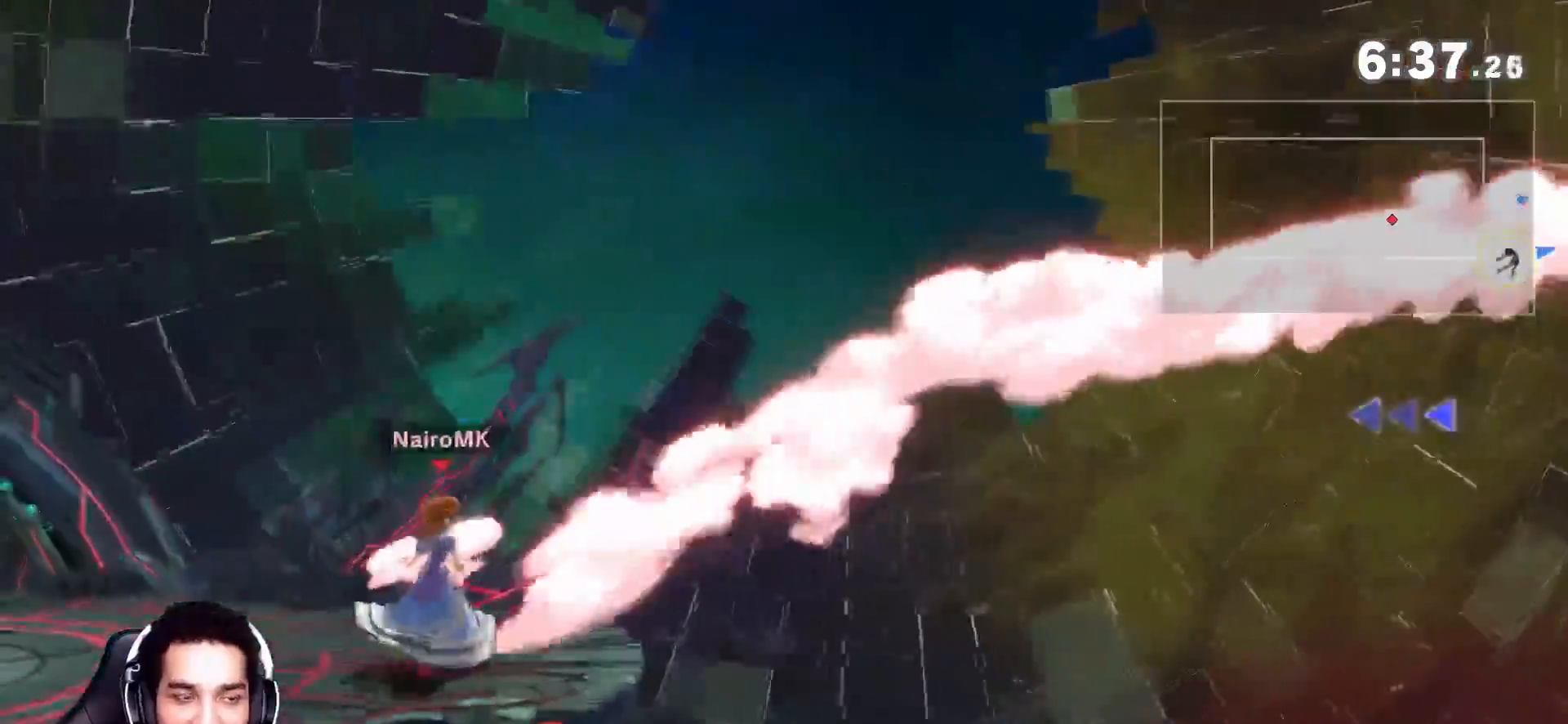
{"buttons": [], "left_stick": "center", "right_stick": "center", "events": [[33, "left_stick", "down-left"], [67, "B", "down"], [167, "B", "up"], [167, "left_stick", "left"], [450, "left_stick", "center"]]}
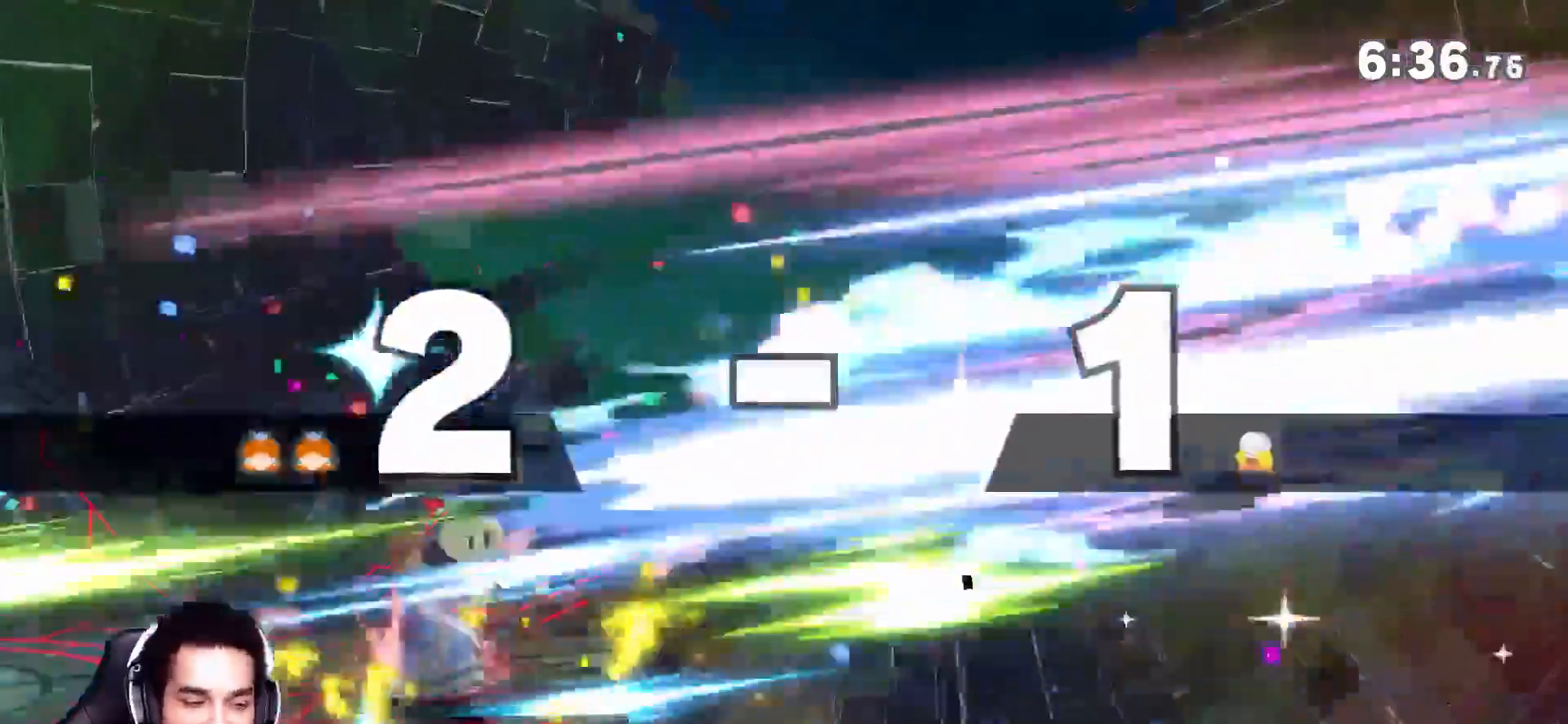
{"buttons": [], "left_stick": "center", "right_stick": "center", "events": []}
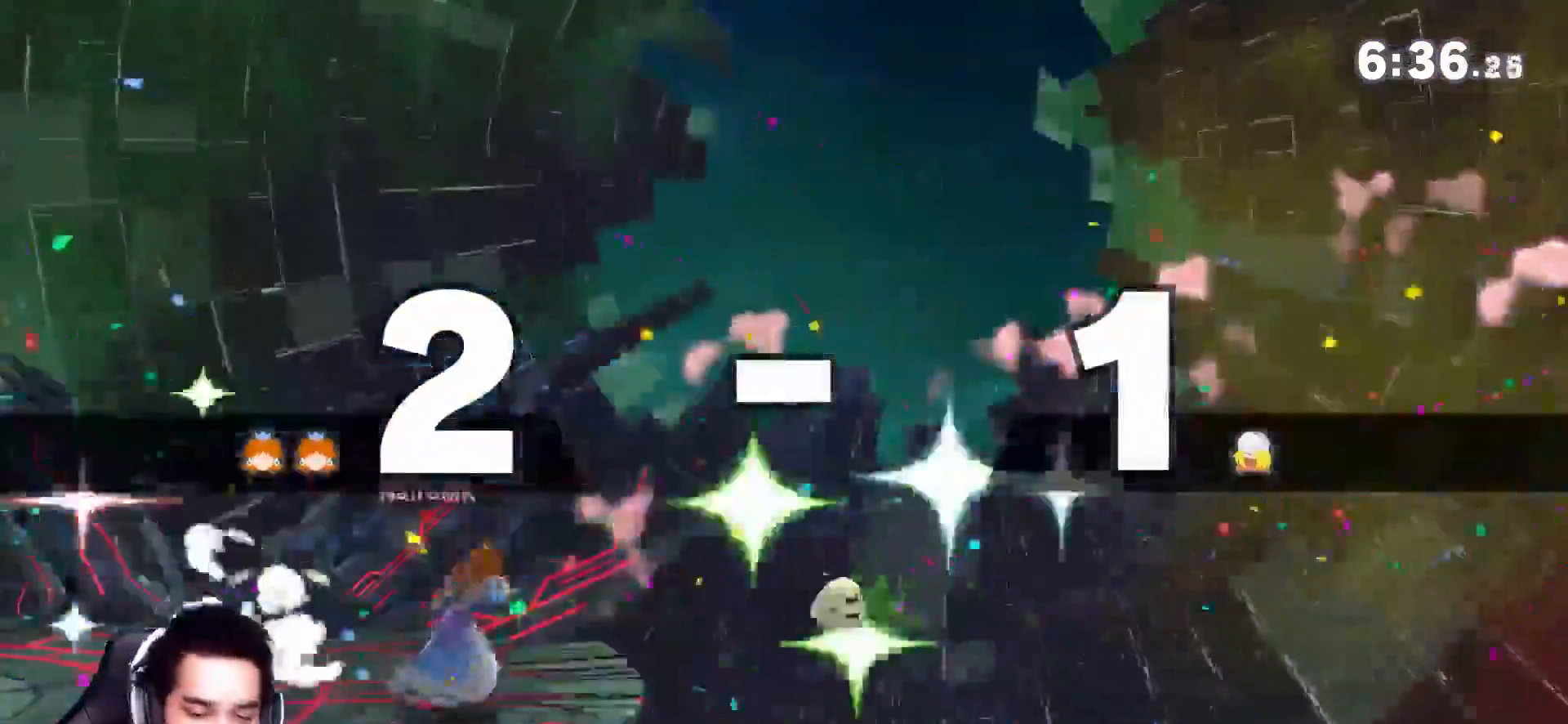
{"buttons": [], "left_stick": "center", "right_stick": "center", "events": []}
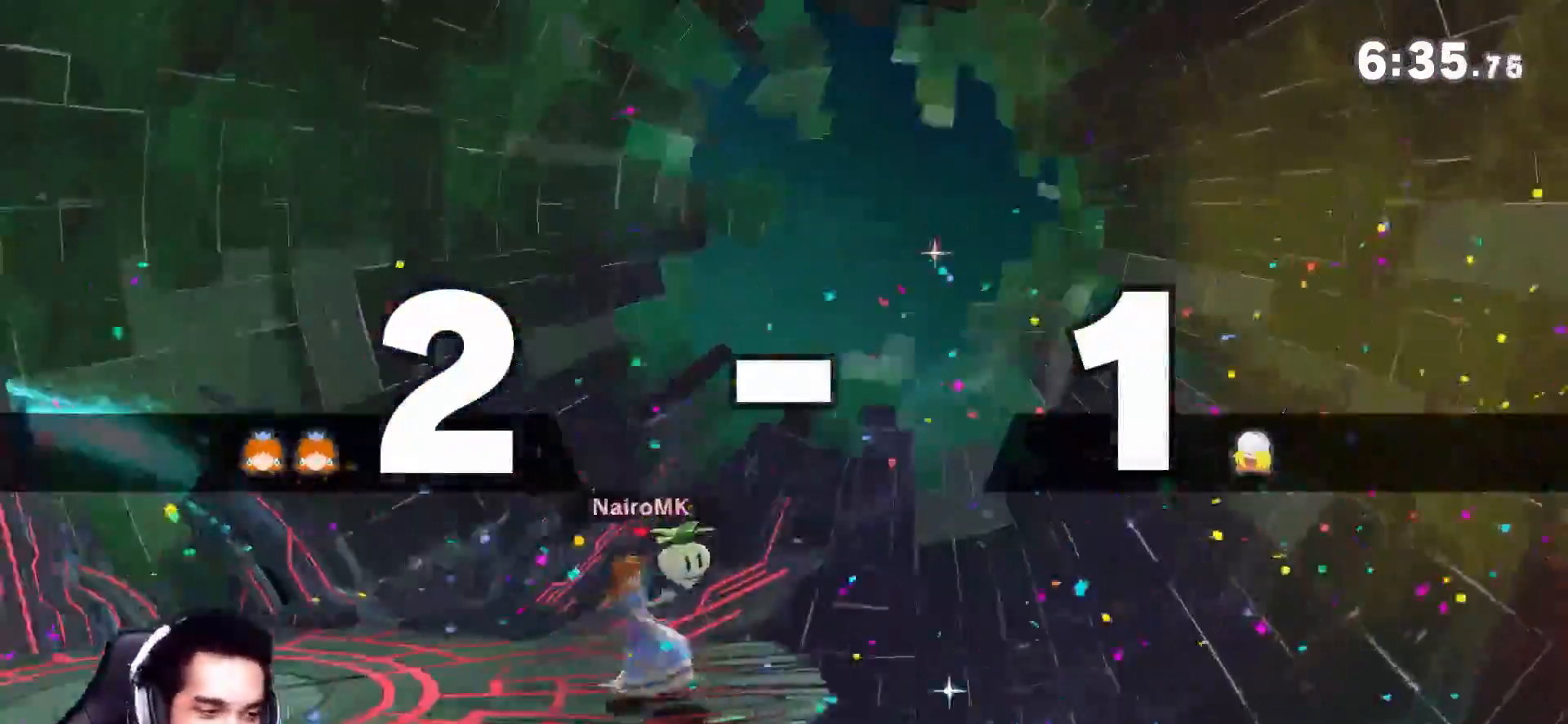
{"buttons": [], "left_stick": "down-right", "right_stick": "center", "events": [[317, "left_stick", "right"], [500, "left_stick", "down-right"]]}
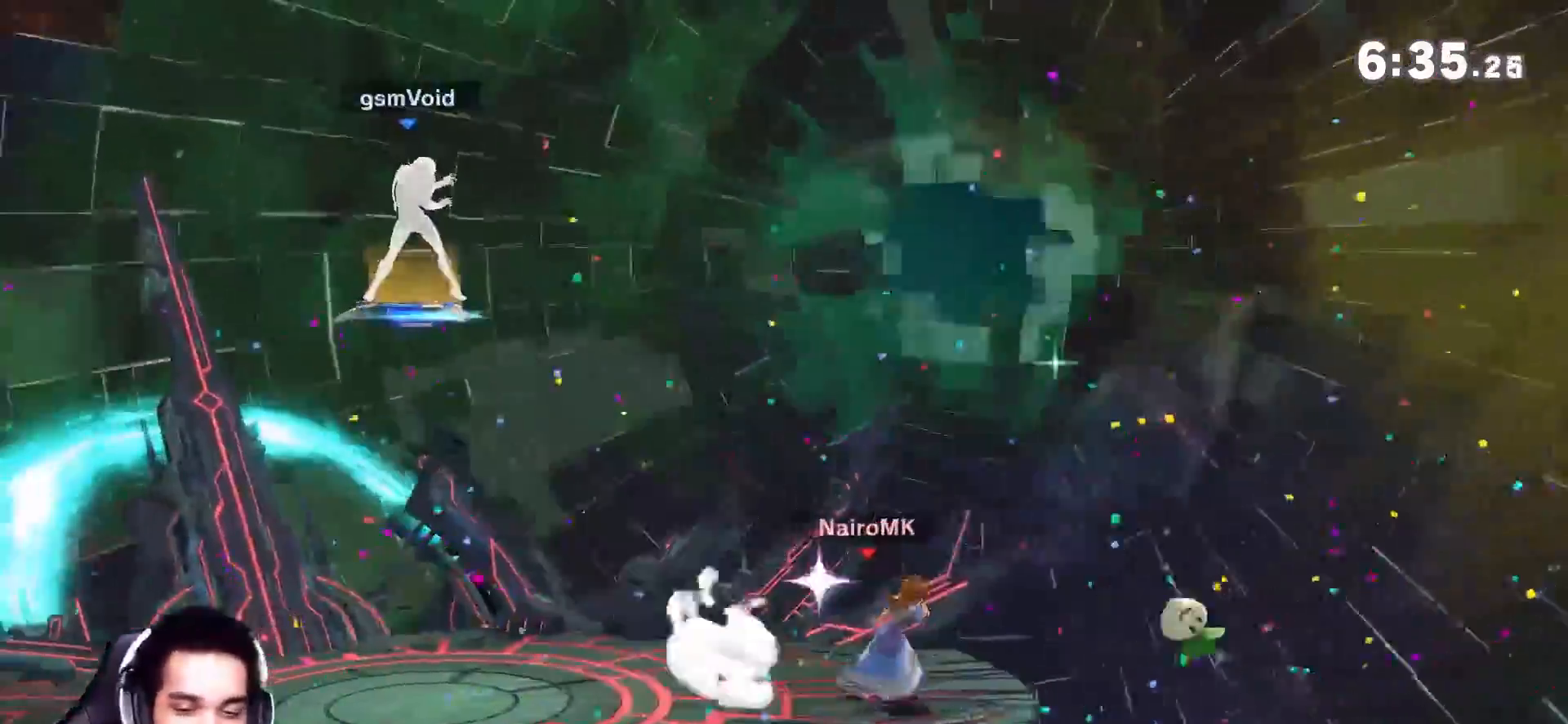
{"buttons": ["Y"], "left_stick": "center", "right_stick": "center", "events": [[167, "left_stick", "right"], [500, "Y", "down"], [500, "left_stick", "center"]]}
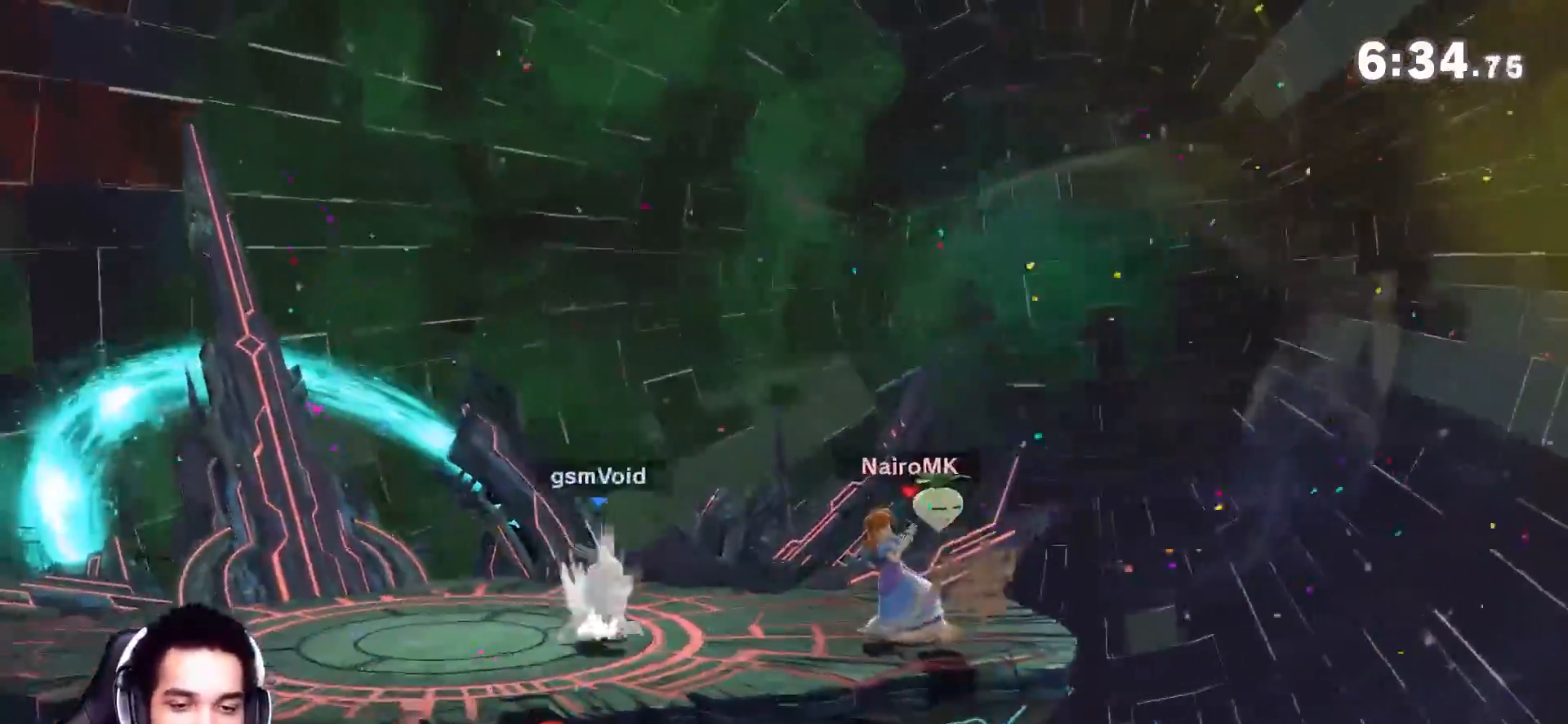
{"buttons": [], "left_stick": "down", "right_stick": "center", "events": [[33, "A", "down"], [33, "Y", "up"], [133, "A", "up"], [267, "left_stick", "up-left"], [417, "left_stick", "down"]]}
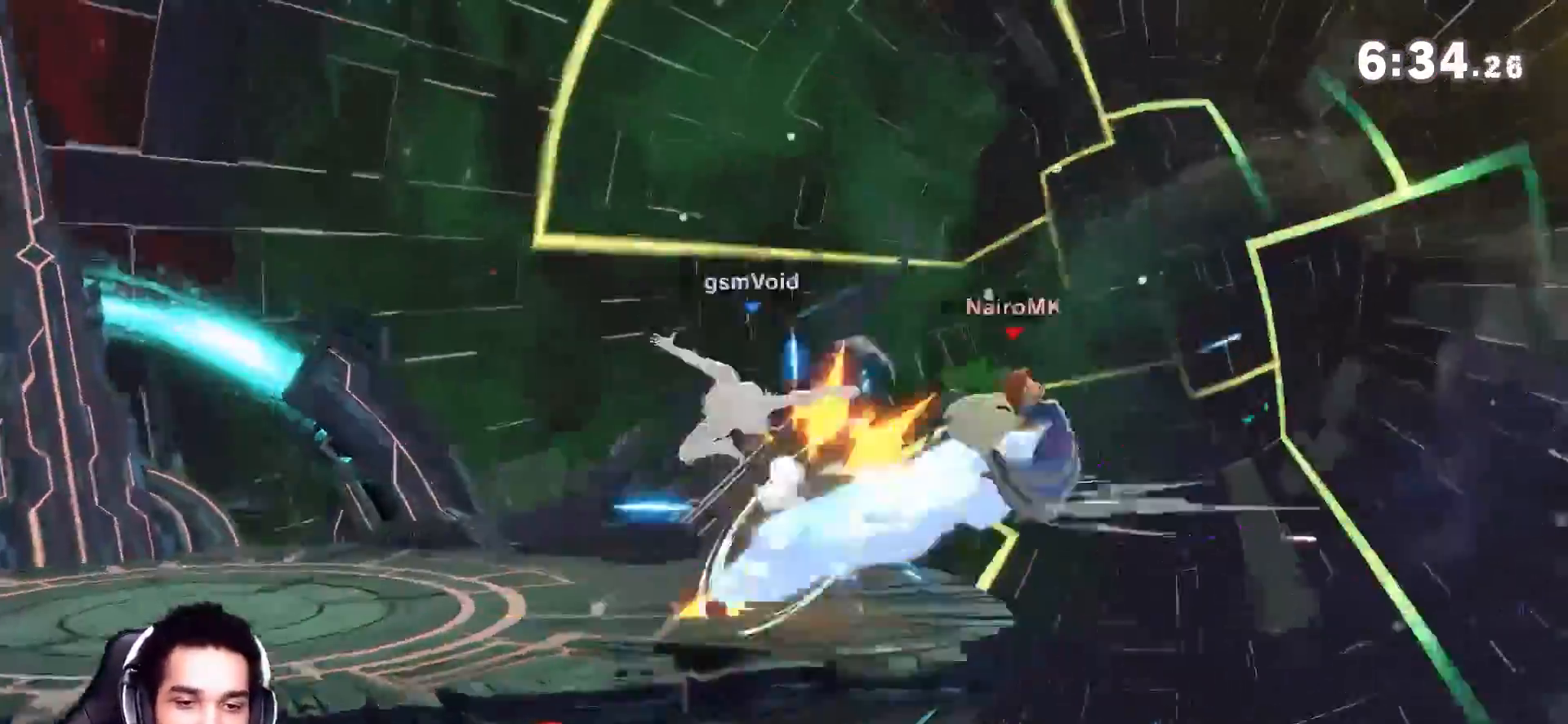
{"buttons": ["A"], "left_stick": "right", "right_stick": "center", "events": [[67, "left_stick", "center"], [133, "left_stick", "down"], [200, "B", "down"], [317, "B", "up"], [317, "left_stick", "right"], [500, "A", "down"]]}
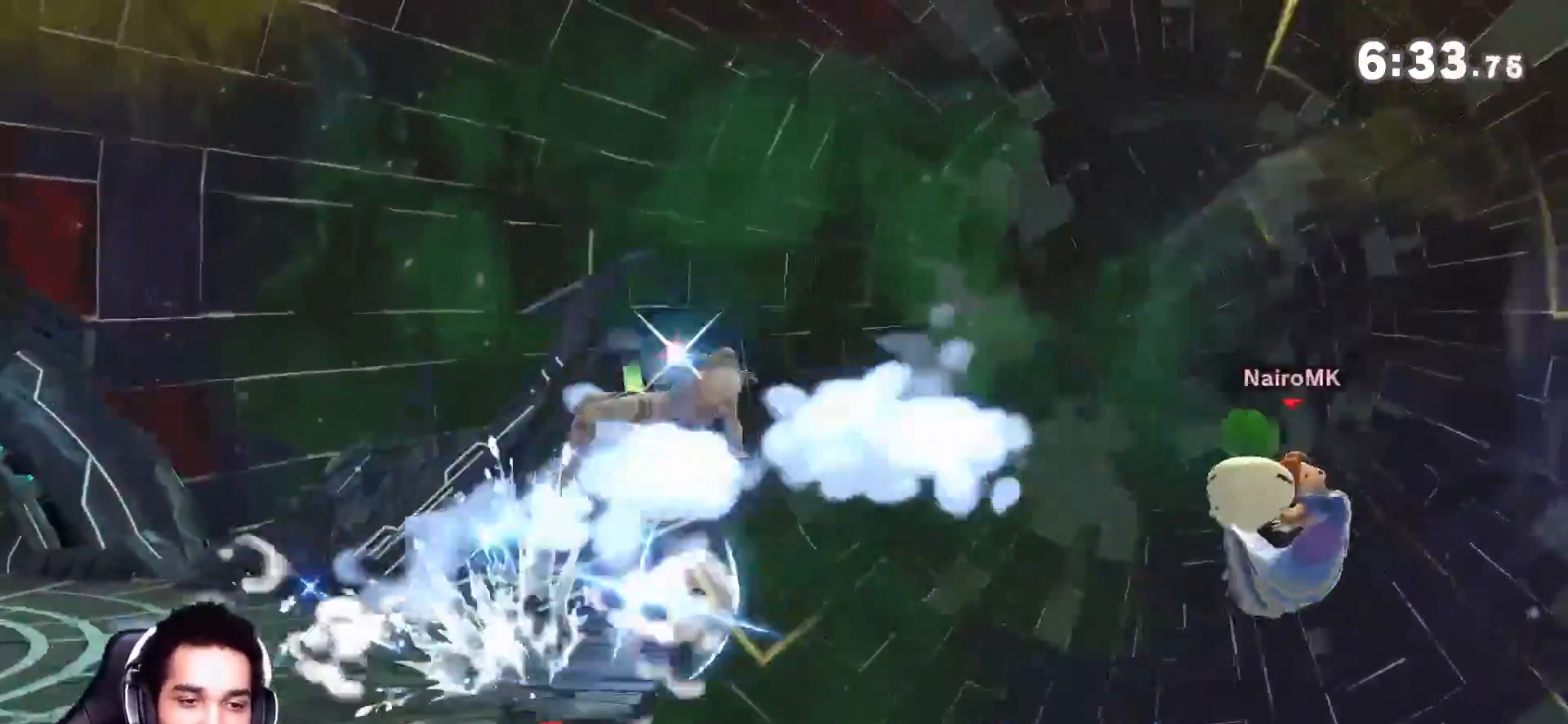
{"buttons": [], "left_stick": "left", "right_stick": "center", "events": [[100, "left_stick", "center"], [167, "left_stick", "left"], [200, "A", "up"]]}